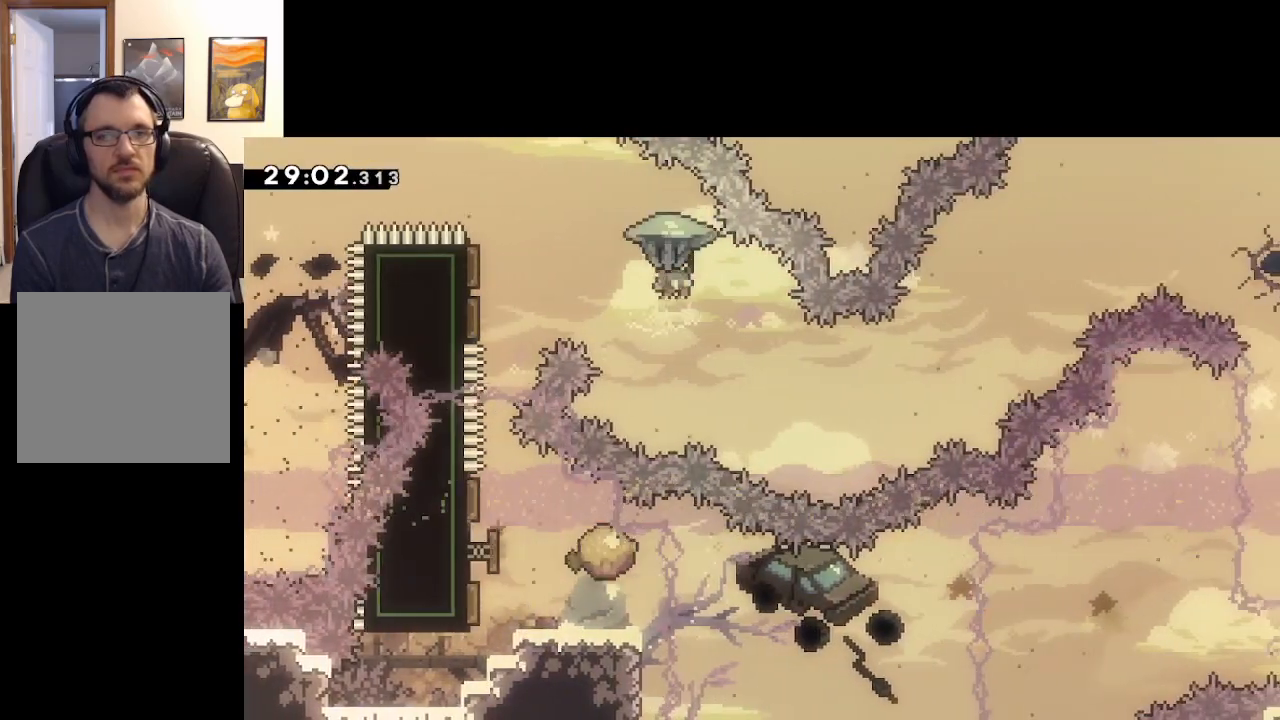
Gameplay with a controller (Xbox layout); each line is a JSON object with the inputs held at the frame after it. "events" lists button and stick changes between this image and that frame as [ms after this image, input, new state], when the widget could be followed in between.
{"buttons": ["A", "L2"], "left_stick": "right", "right_stick": "center", "events": [[117, "L3", "down"], [367, "L3", "up"], [467, "left_stick", "right"]]}
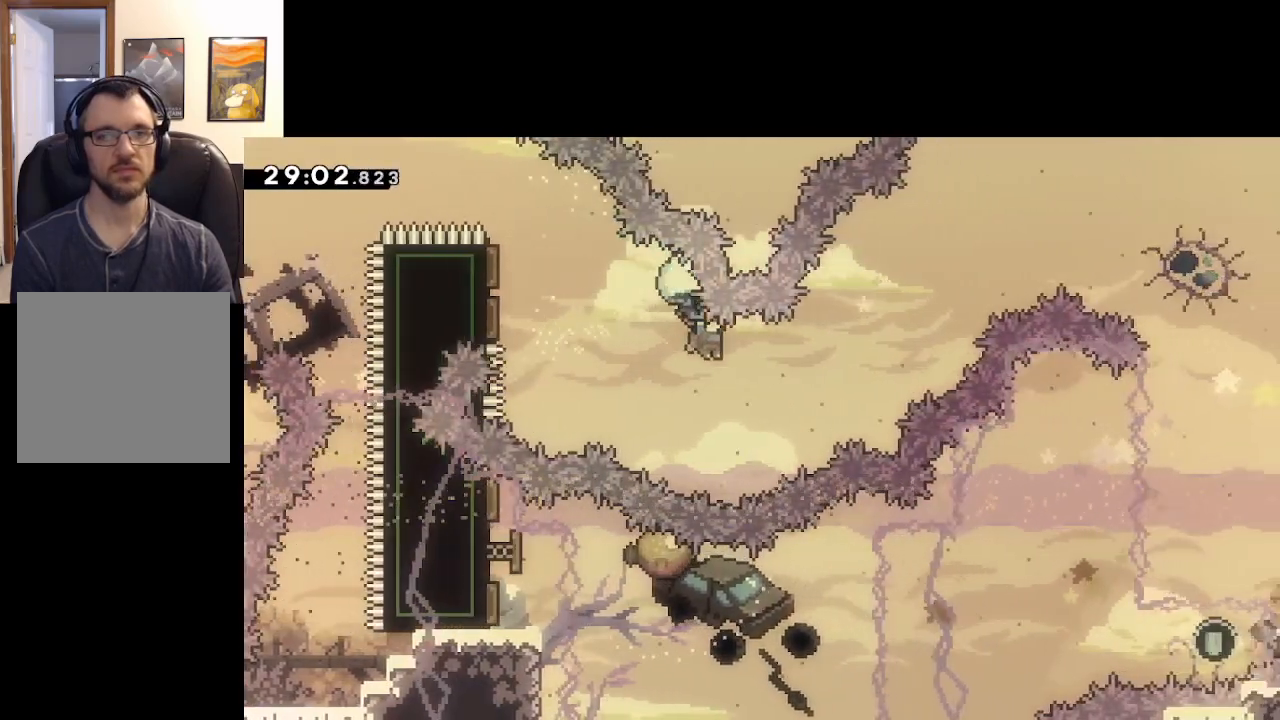
{"buttons": ["A", "X", "L2"], "left_stick": "up-right", "right_stick": "center", "events": [[133, "left_stick", "up-right"], [250, "L2", "up"], [400, "X", "down"], [450, "L2", "down"]]}
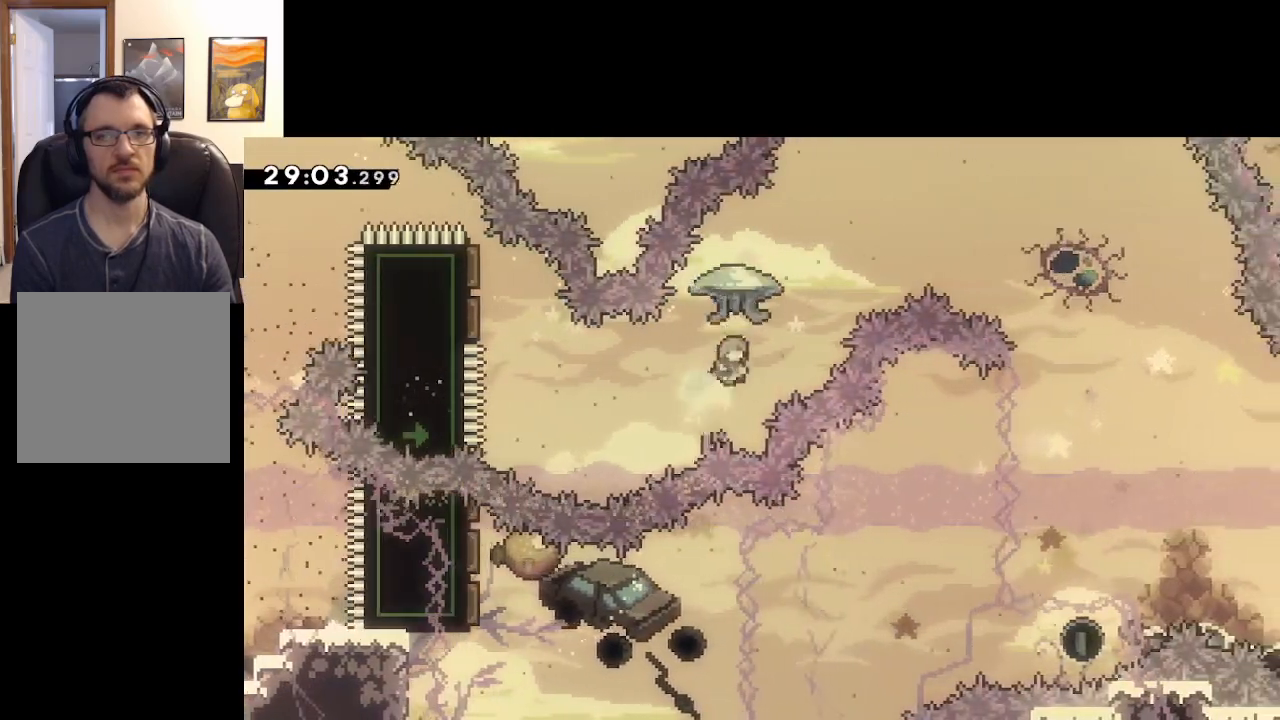
{"buttons": ["A", "L2"], "left_stick": "up-right", "right_stick": "center", "events": [[317, "X", "up"]]}
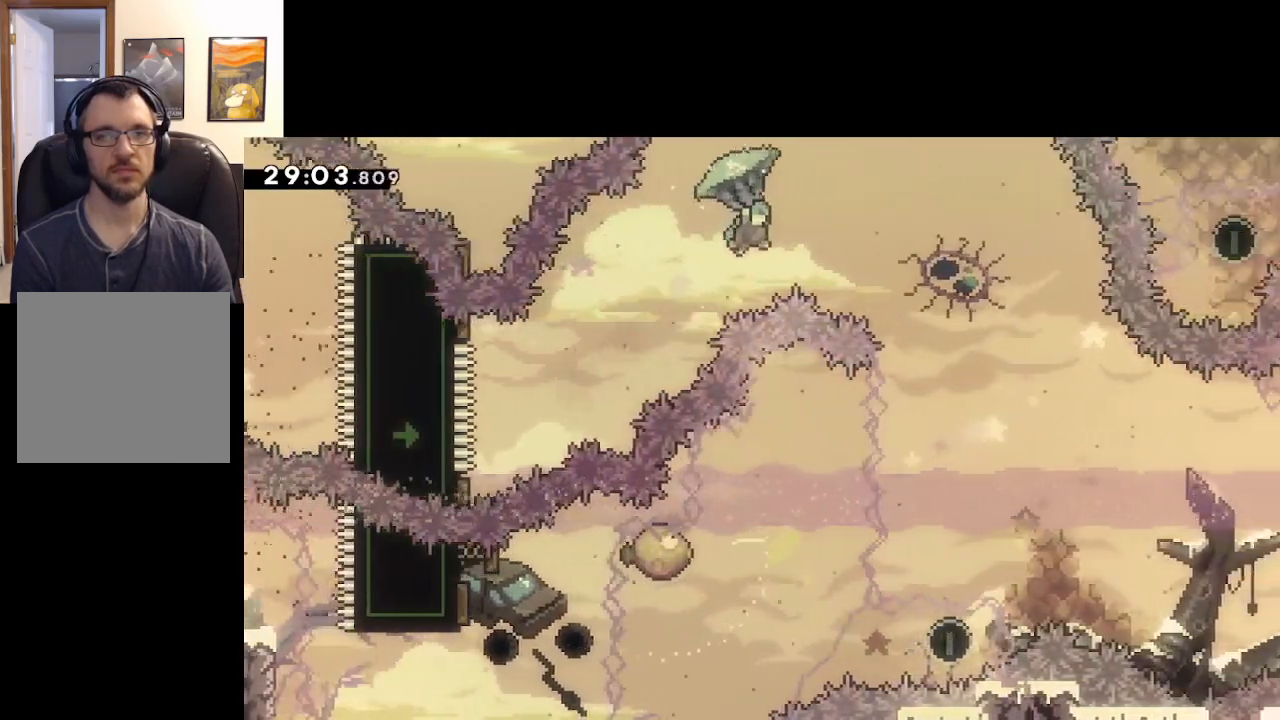
{"buttons": ["A", "L2"], "left_stick": "right", "right_stick": "center", "events": [[150, "left_stick", "right"], [317, "left_stick", "down-right"], [500, "left_stick", "right"]]}
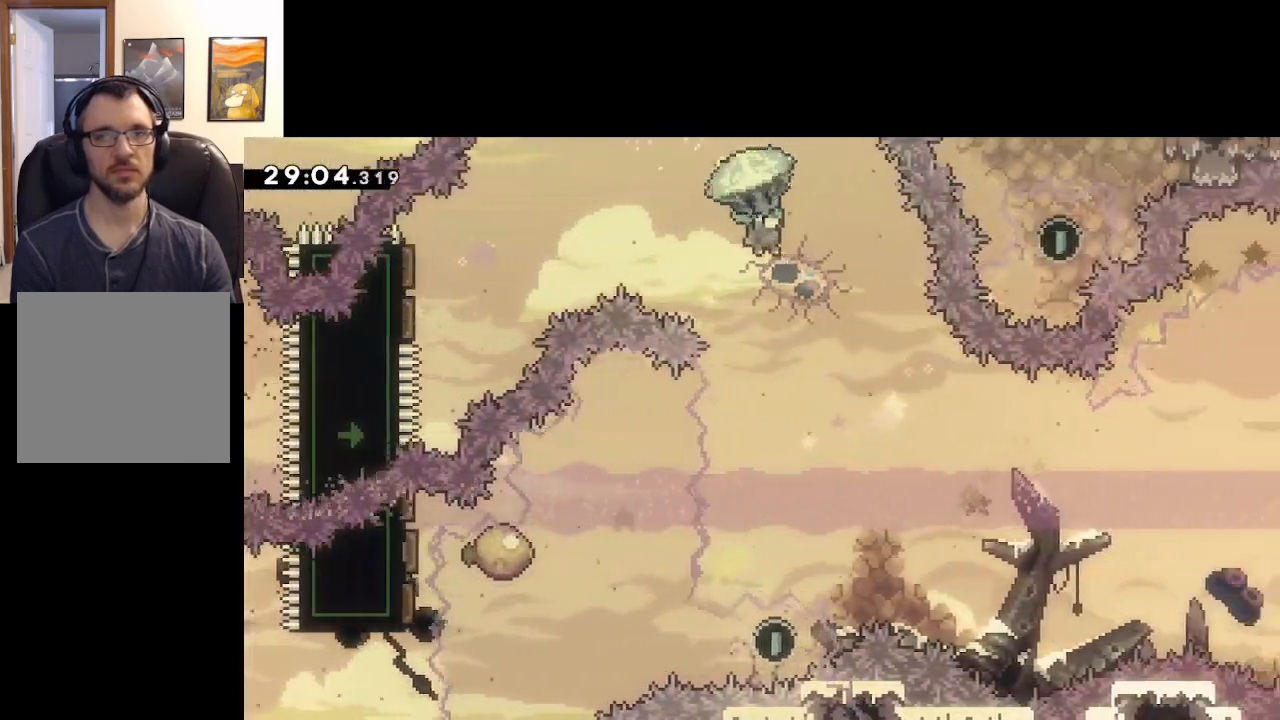
{"buttons": ["A"], "left_stick": "center", "right_stick": "center", "events": [[300, "L2", "up"], [367, "left_stick", "center"]]}
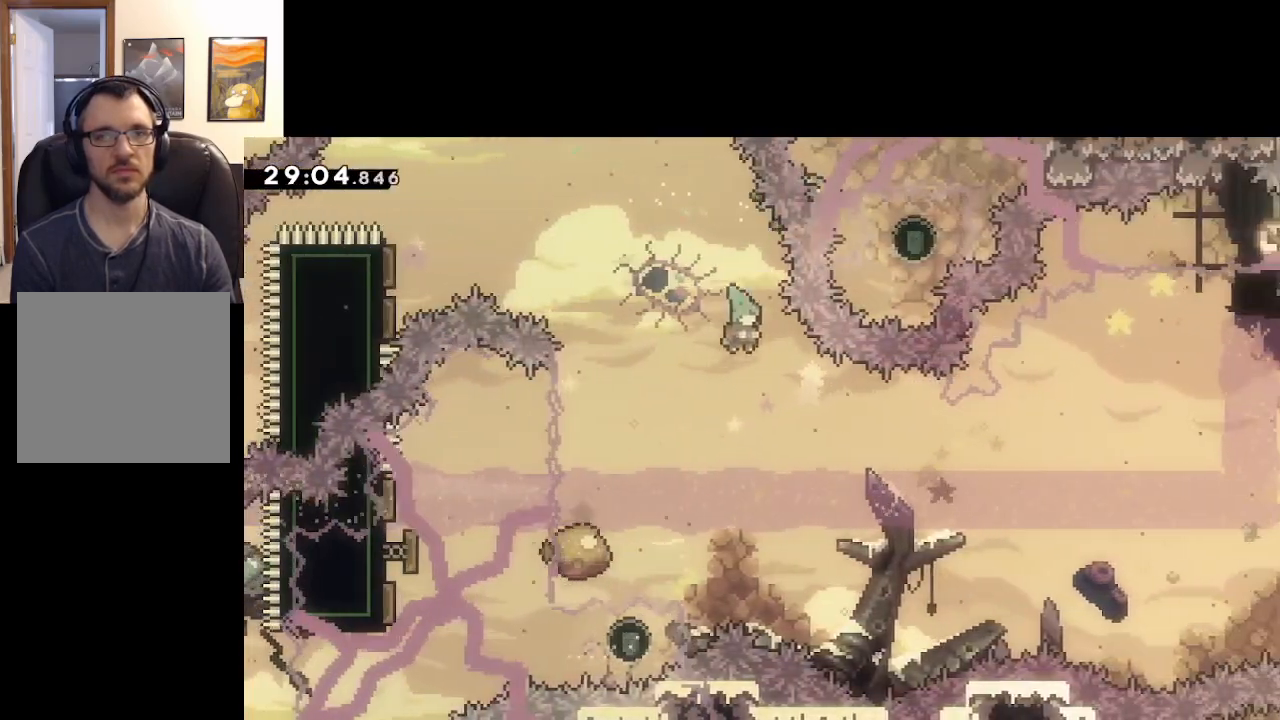
{"buttons": ["A"], "left_stick": "down-right", "right_stick": "center", "events": [[167, "left_stick", "down-left"], [350, "left_stick", "down-right"]]}
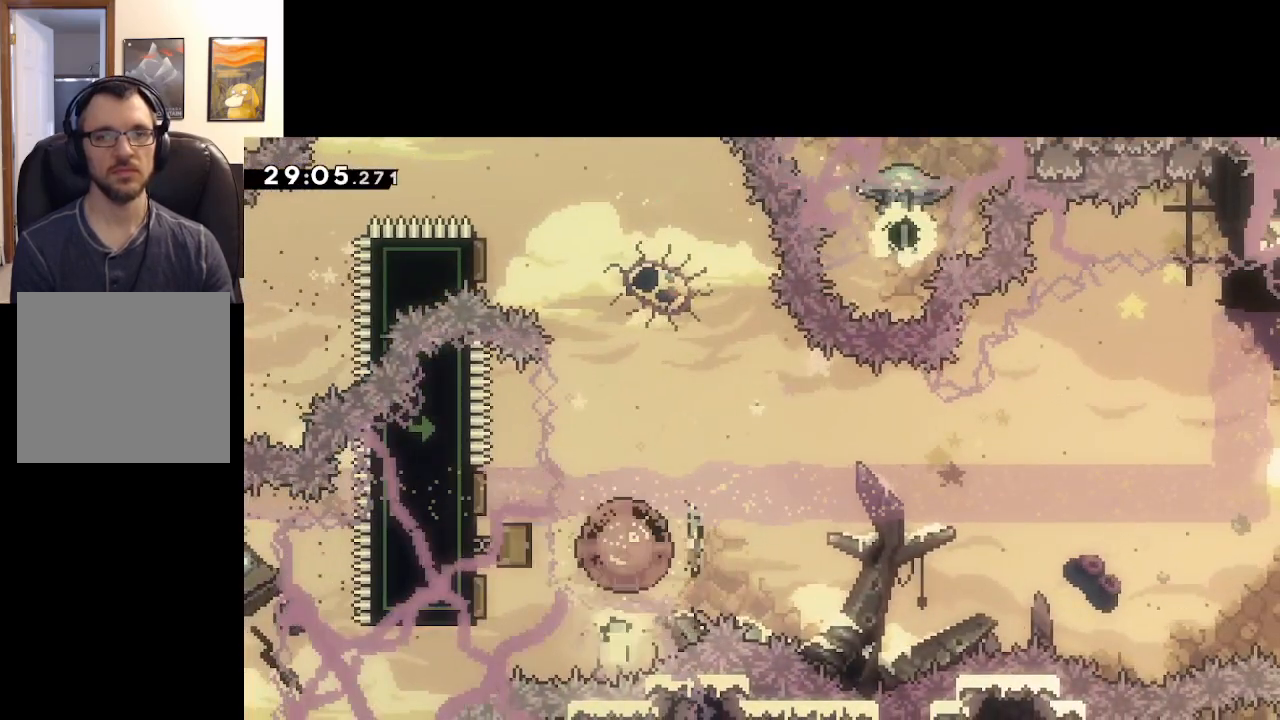
{"buttons": ["A"], "left_stick": "up-right", "right_stick": "center", "events": [[67, "left_stick", "right"], [200, "left_stick", "up-right"]]}
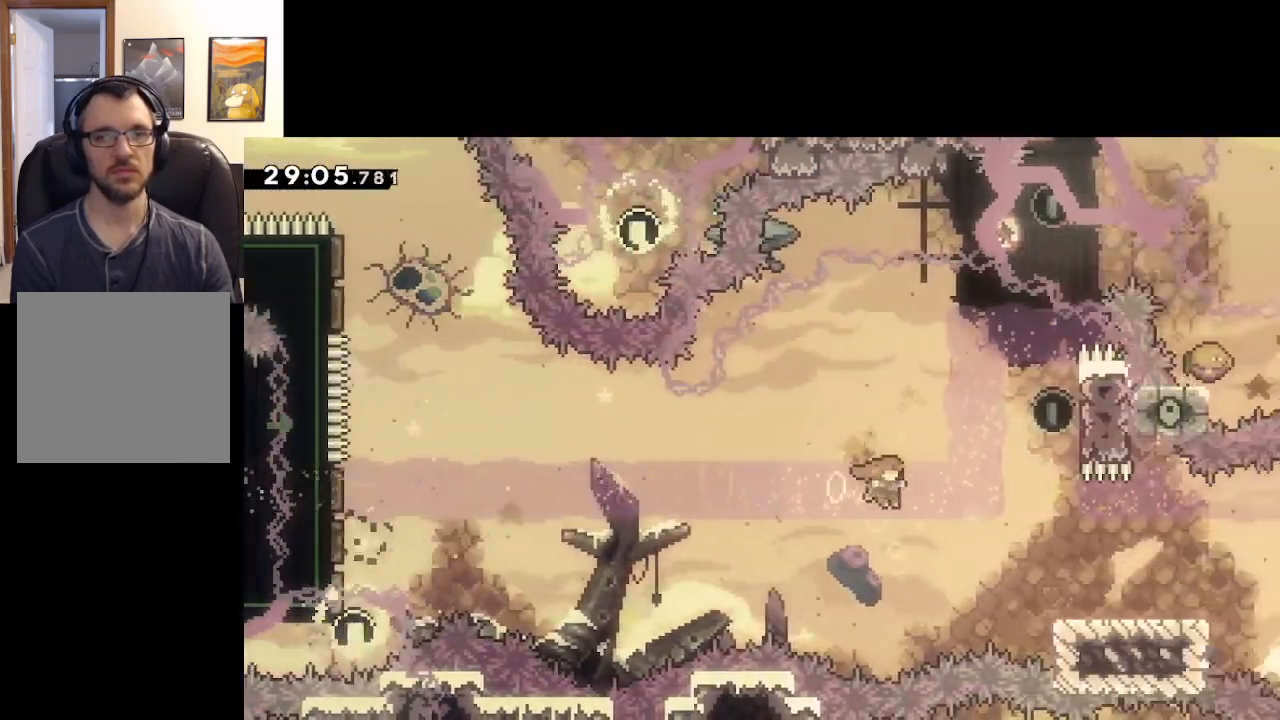
{"buttons": ["L2"], "left_stick": "up-right", "right_stick": "center", "events": [[100, "X", "down"], [400, "L2", "down"], [417, "X", "up"], [433, "A", "up"]]}
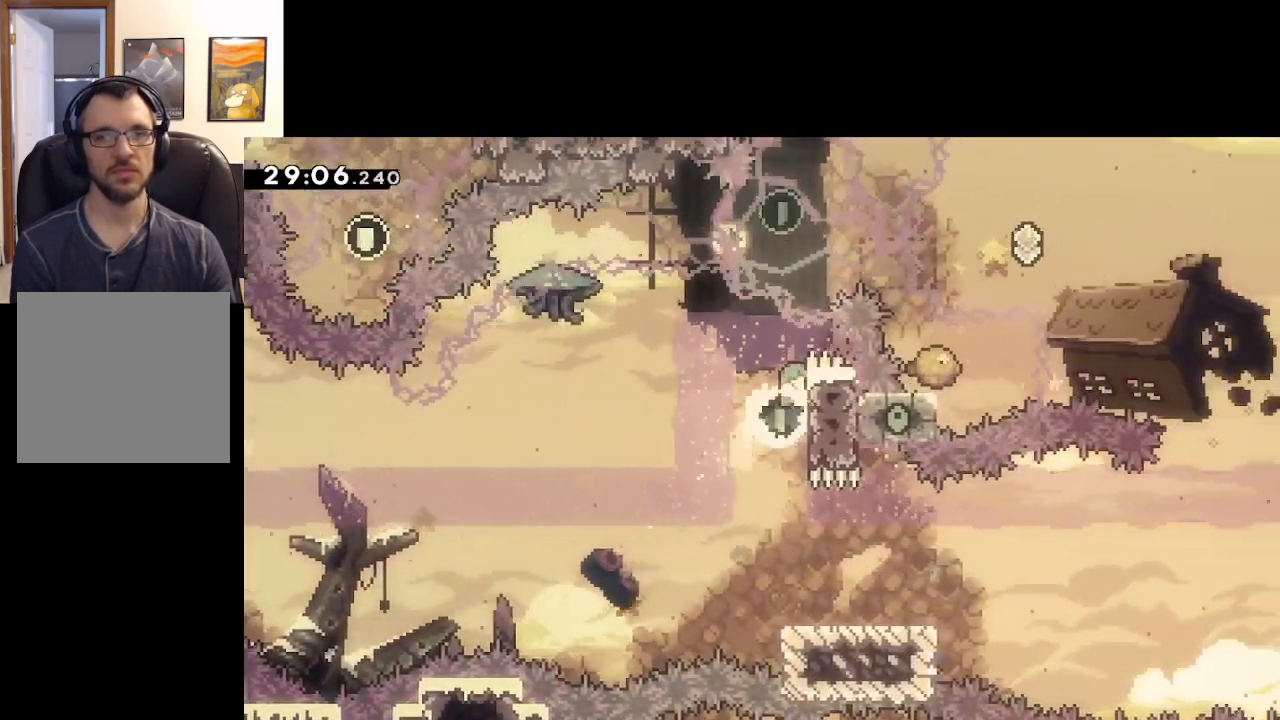
{"buttons": ["A", "L2"], "left_stick": "left", "right_stick": "center", "events": [[67, "left_stick", "left"], [117, "A", "down"], [183, "L2", "up"], [467, "L2", "down"]]}
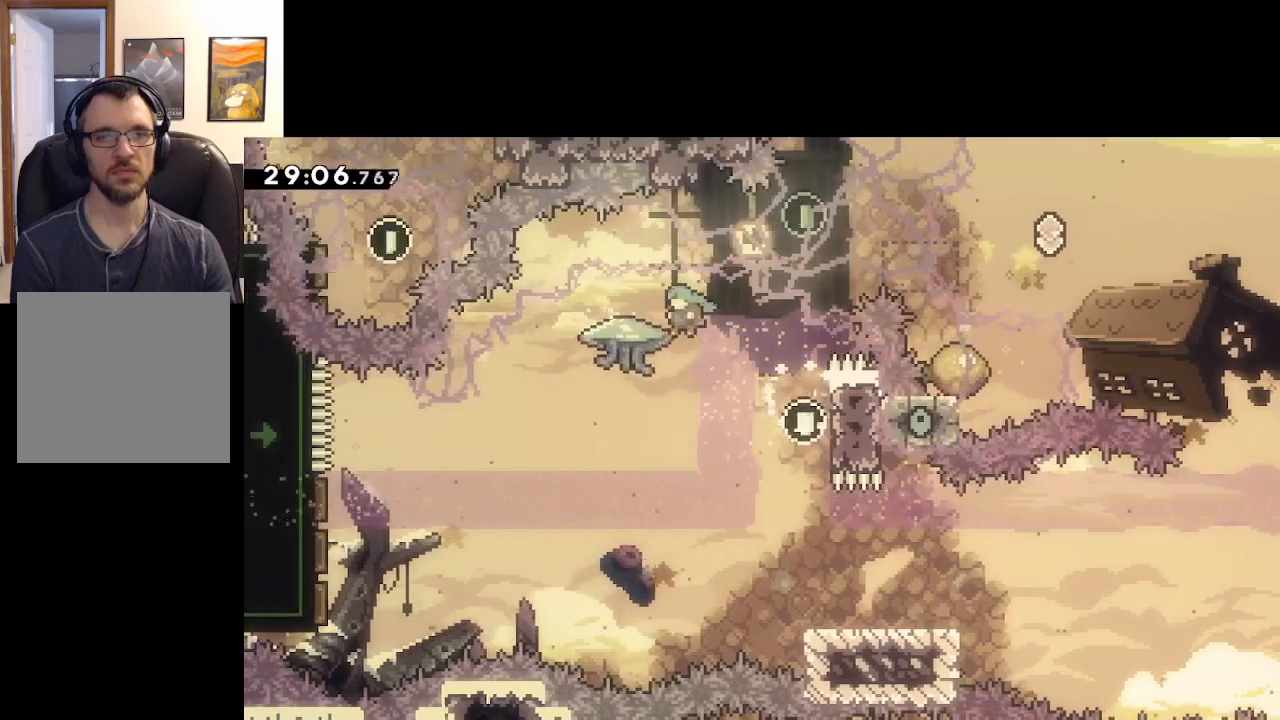
{"buttons": ["A", "L2", "L3"], "left_stick": "left", "right_stick": "center", "events": [[133, "left_stick", "down-left"], [367, "left_stick", "left"], [450, "L3", "down"]]}
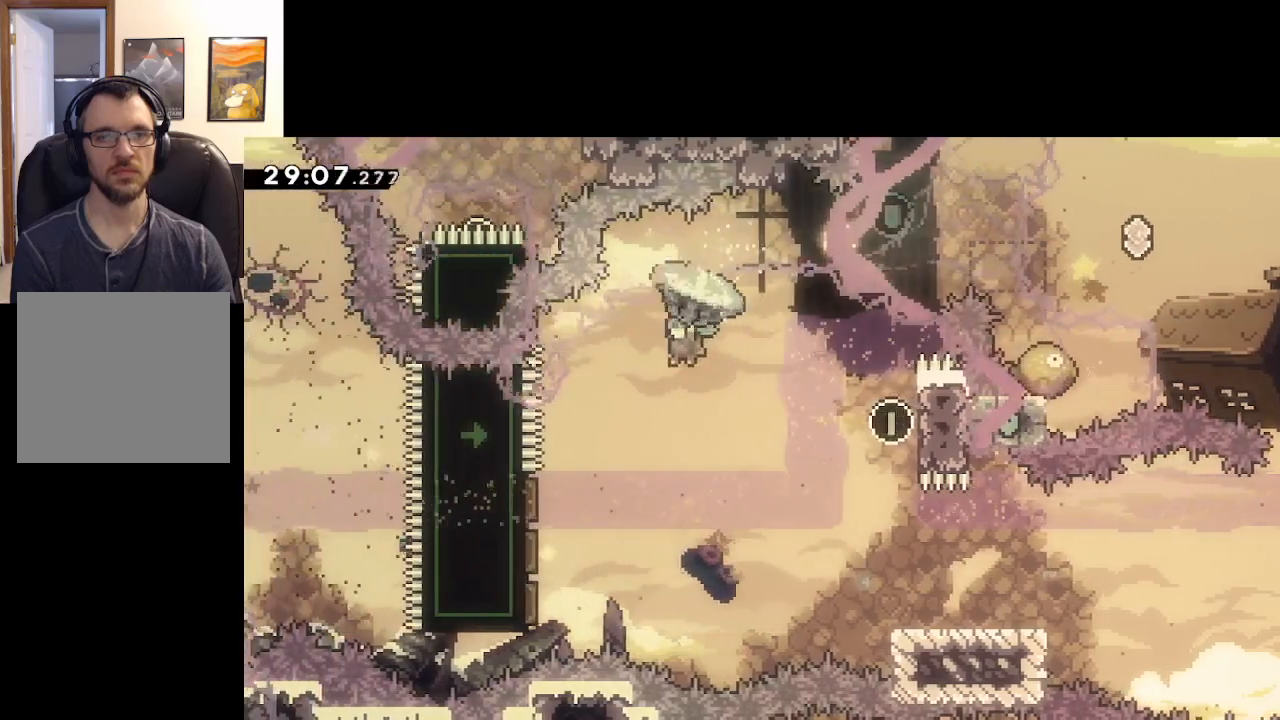
{"buttons": ["A"], "left_stick": "left", "right_stick": "center", "events": [[33, "L3", "up"], [67, "L2", "up"], [133, "left_stick", "center"], [200, "left_stick", "right"], [383, "left_stick", "left"]]}
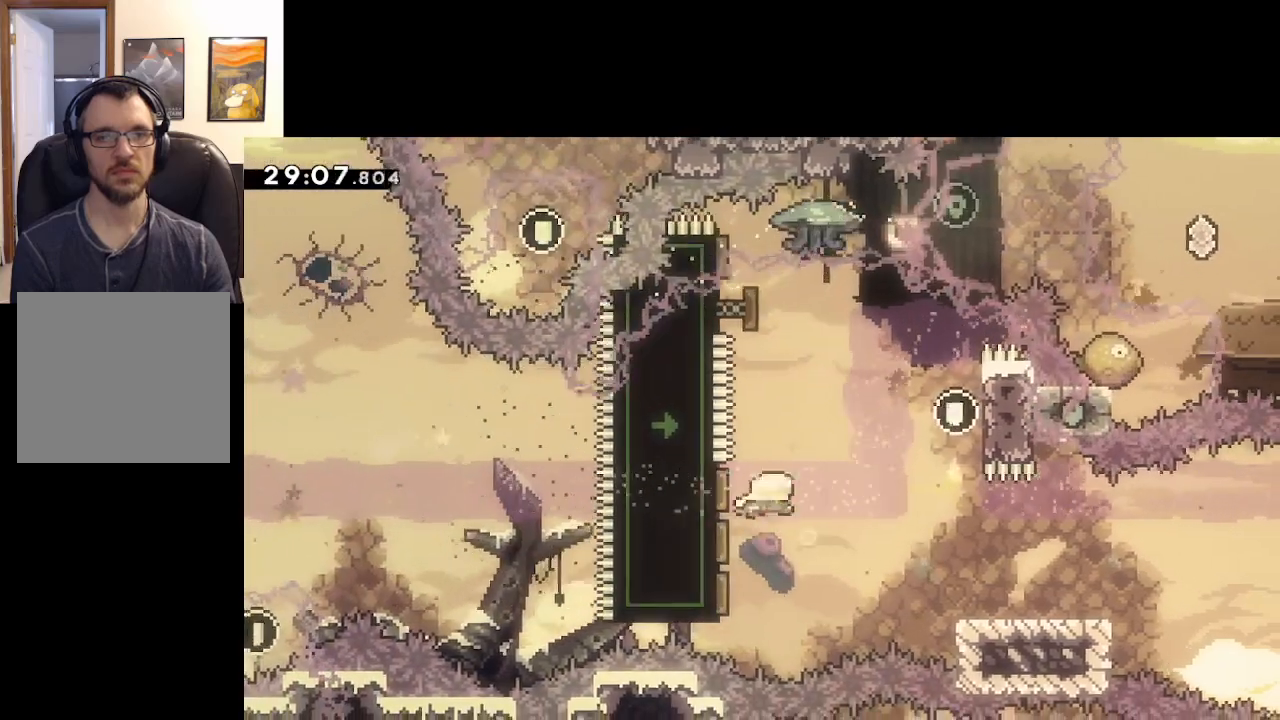
{"buttons": [], "left_stick": "left", "right_stick": "center", "events": [[67, "A", "up"], [67, "left_stick", "down-right"], [350, "left_stick", "left"]]}
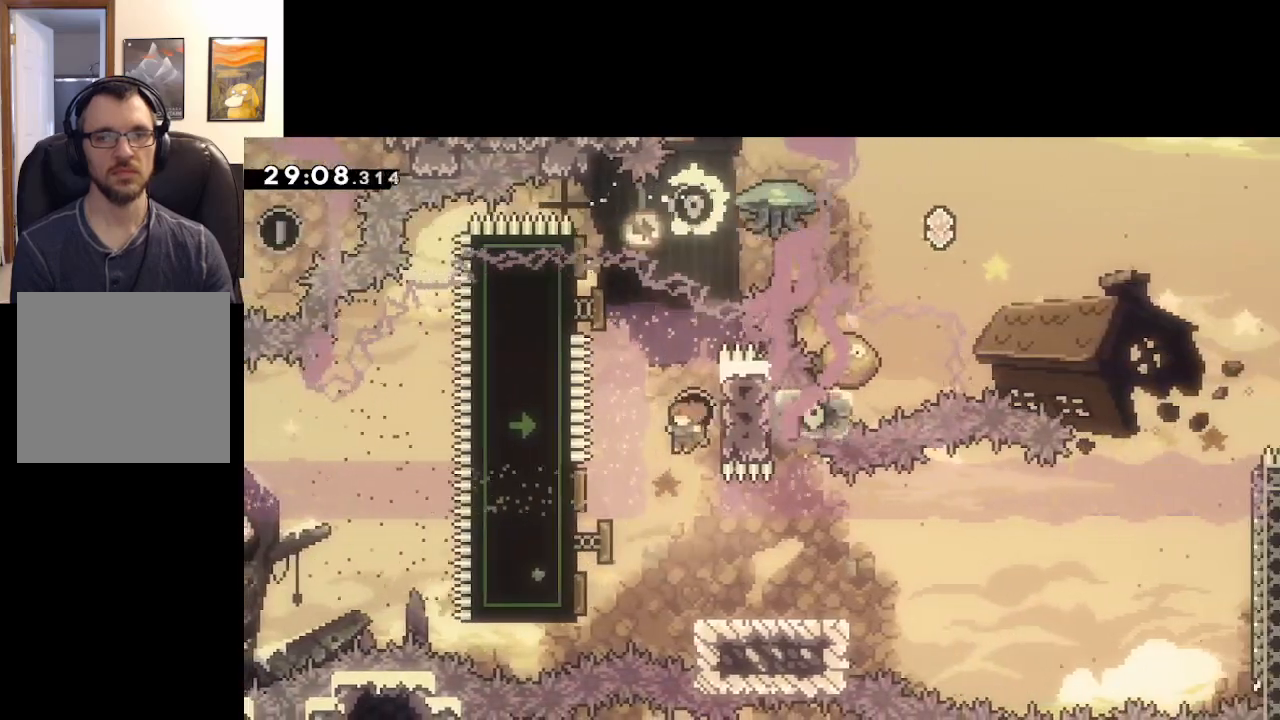
{"buttons": [], "left_stick": "right", "right_stick": "center", "events": [[100, "left_stick", "down-right"], [167, "left_stick", "right"]]}
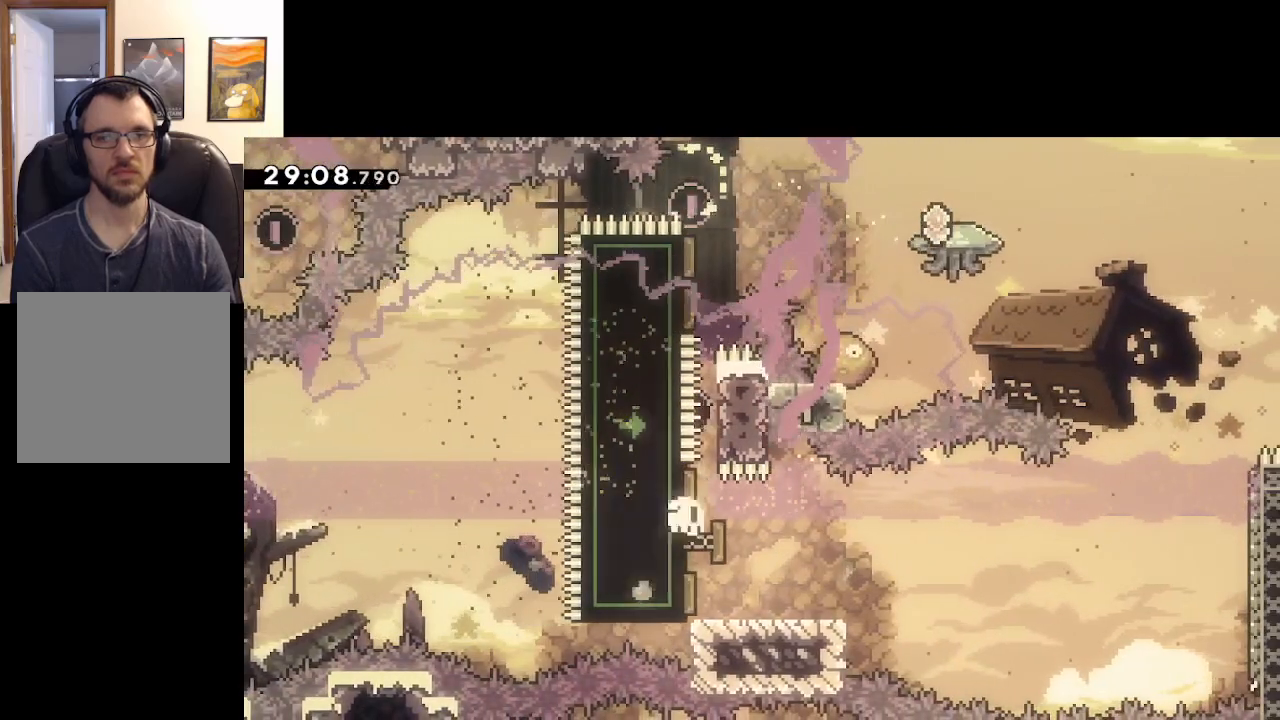
{"buttons": [], "left_stick": "center", "right_stick": "center", "events": [[133, "left_stick", "center"], [333, "A", "down"], [467, "A", "up"]]}
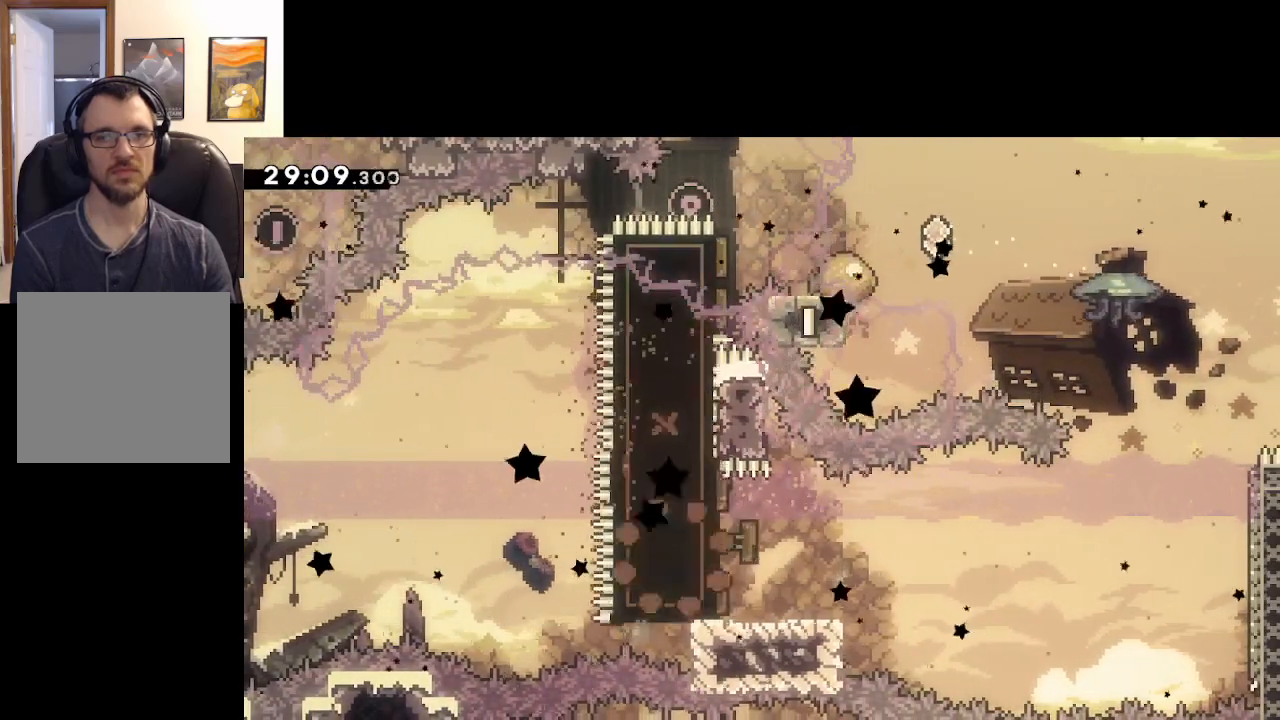
{"buttons": ["A"], "left_stick": "center", "right_stick": "center", "events": [[83, "A", "down"], [183, "A", "up"], [417, "A", "down"]]}
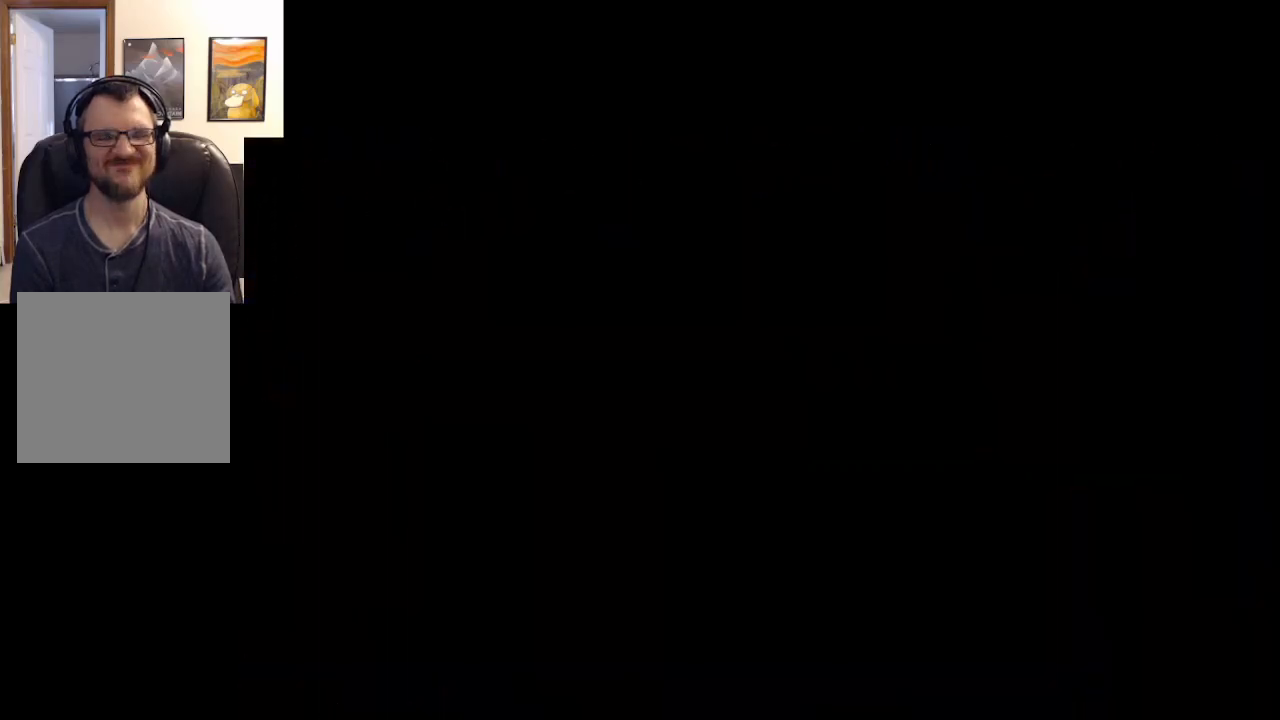
{"buttons": [], "left_stick": "center", "right_stick": "center", "events": [[117, "A", "up"]]}
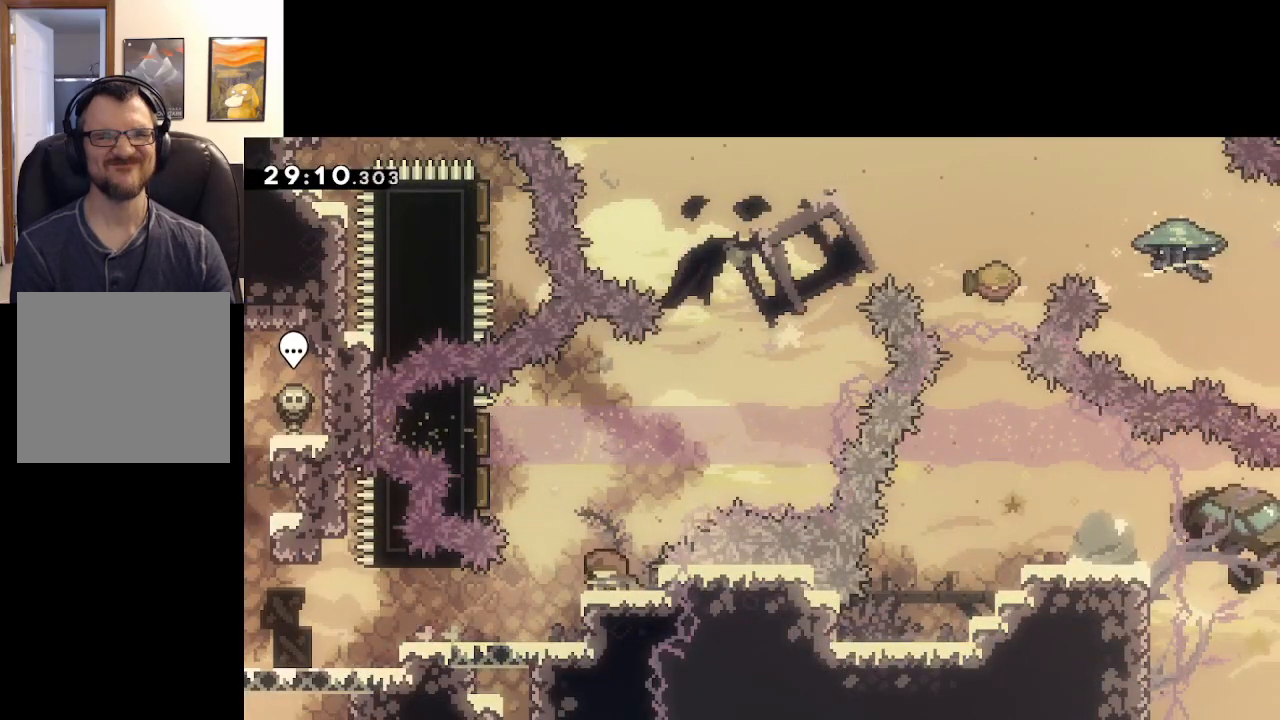
{"buttons": [], "left_stick": "up-left", "right_stick": "center", "events": [[500, "left_stick", "up-left"]]}
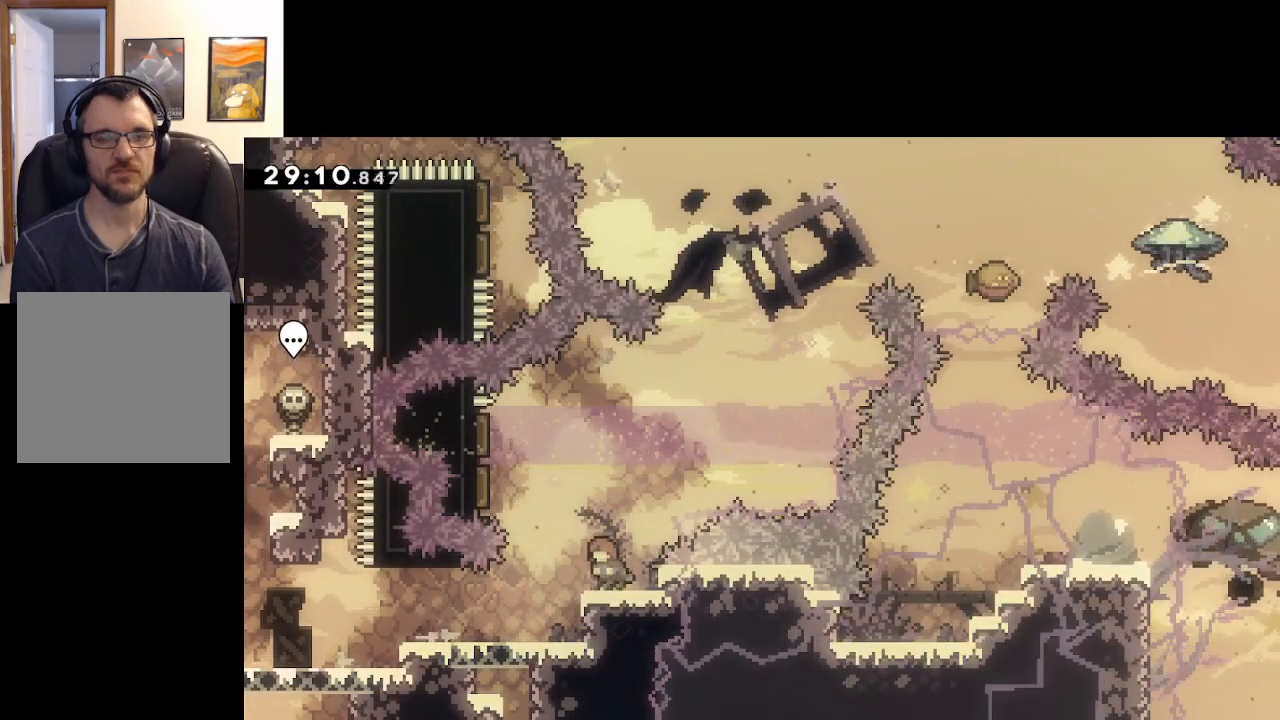
{"buttons": ["A"], "left_stick": "right", "right_stick": "center", "events": [[33, "A", "down"], [400, "left_stick", "right"]]}
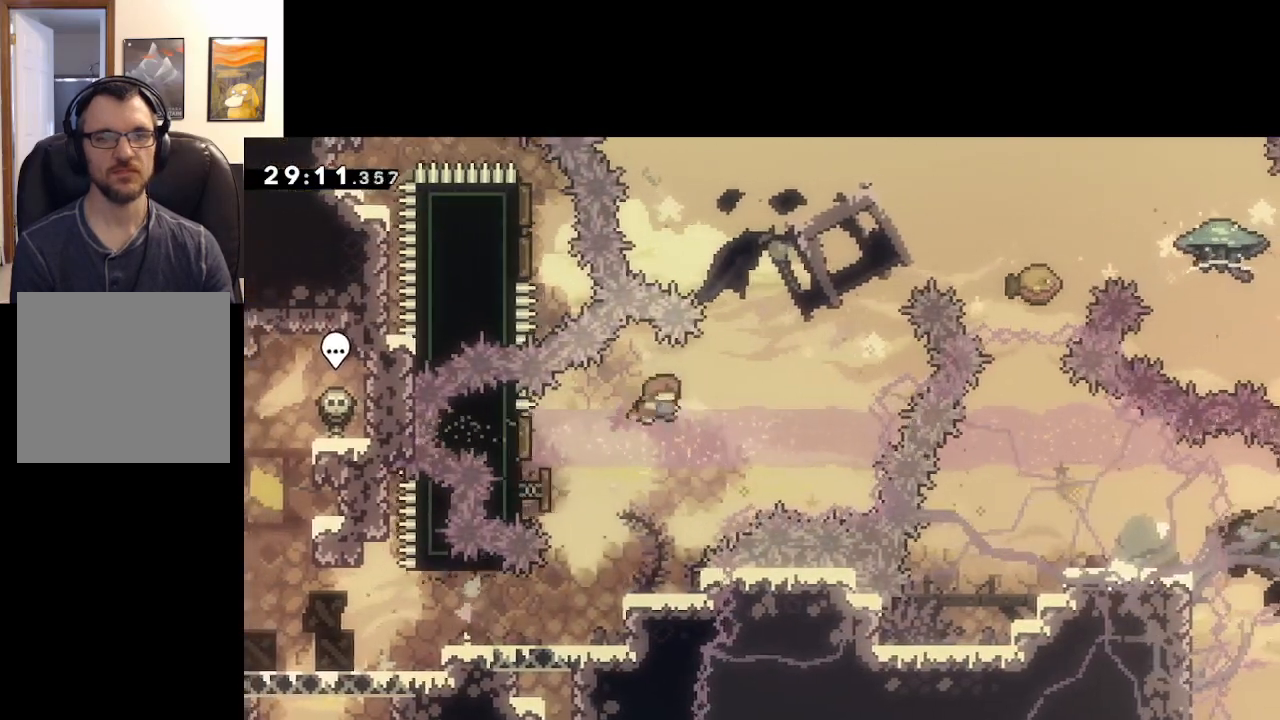
{"buttons": ["A", "X"], "left_stick": "up-left", "right_stick": "center", "events": [[317, "left_stick", "up-left"], [367, "X", "down"]]}
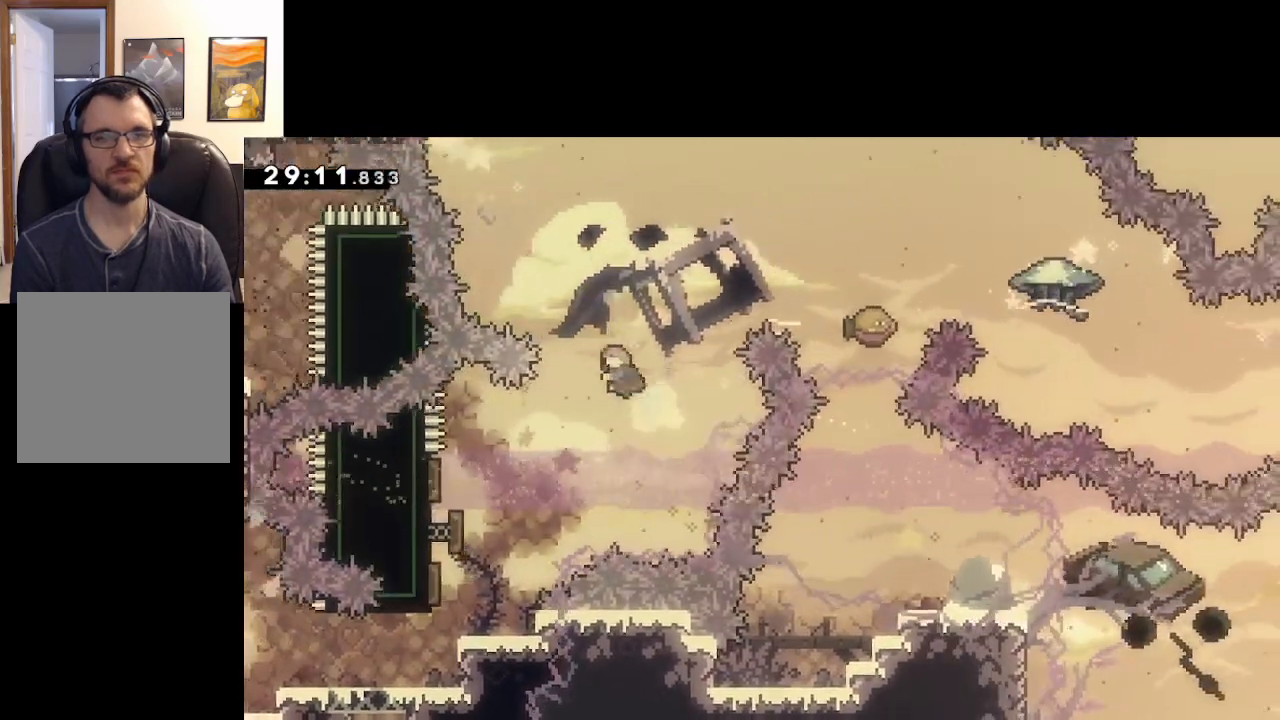
{"buttons": ["A"], "left_stick": "right", "right_stick": "center", "events": [[350, "left_stick", "right"], [383, "X", "up"]]}
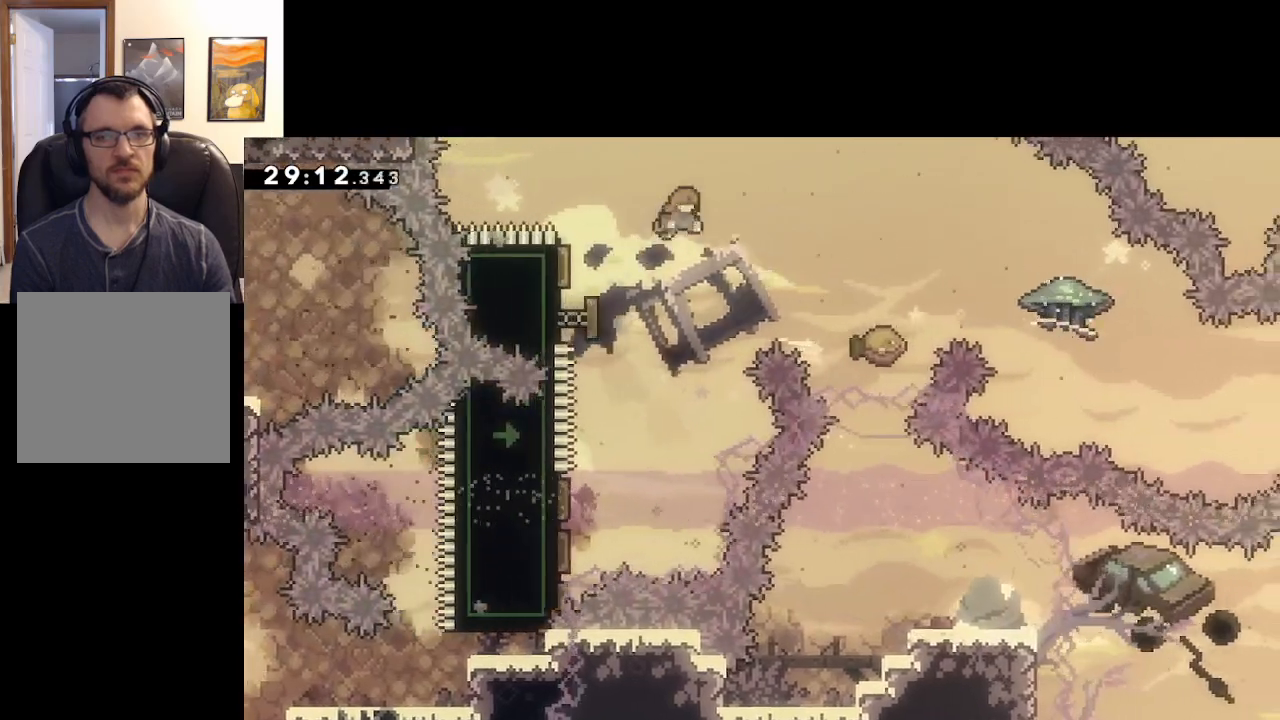
{"buttons": ["A"], "left_stick": "down-right", "right_stick": "center", "events": [[333, "left_stick", "down-right"]]}
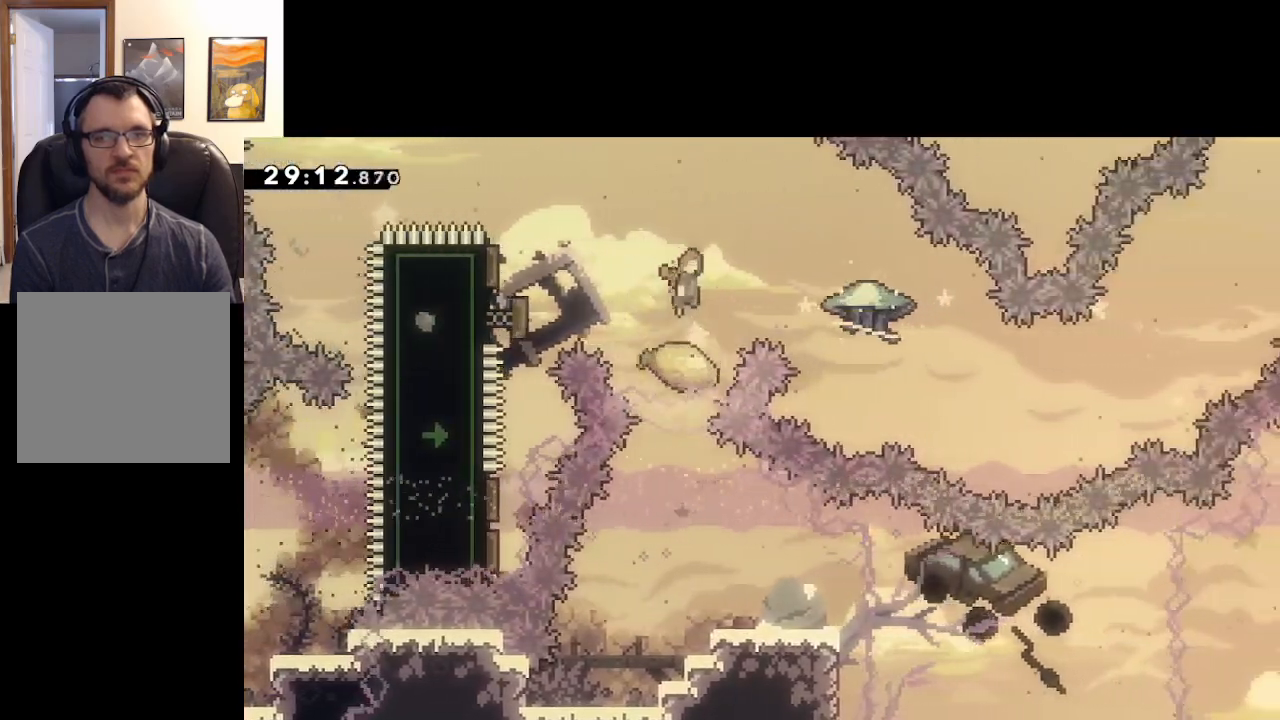
{"buttons": ["A"], "left_stick": "center", "right_stick": "center", "events": [[450, "left_stick", "center"]]}
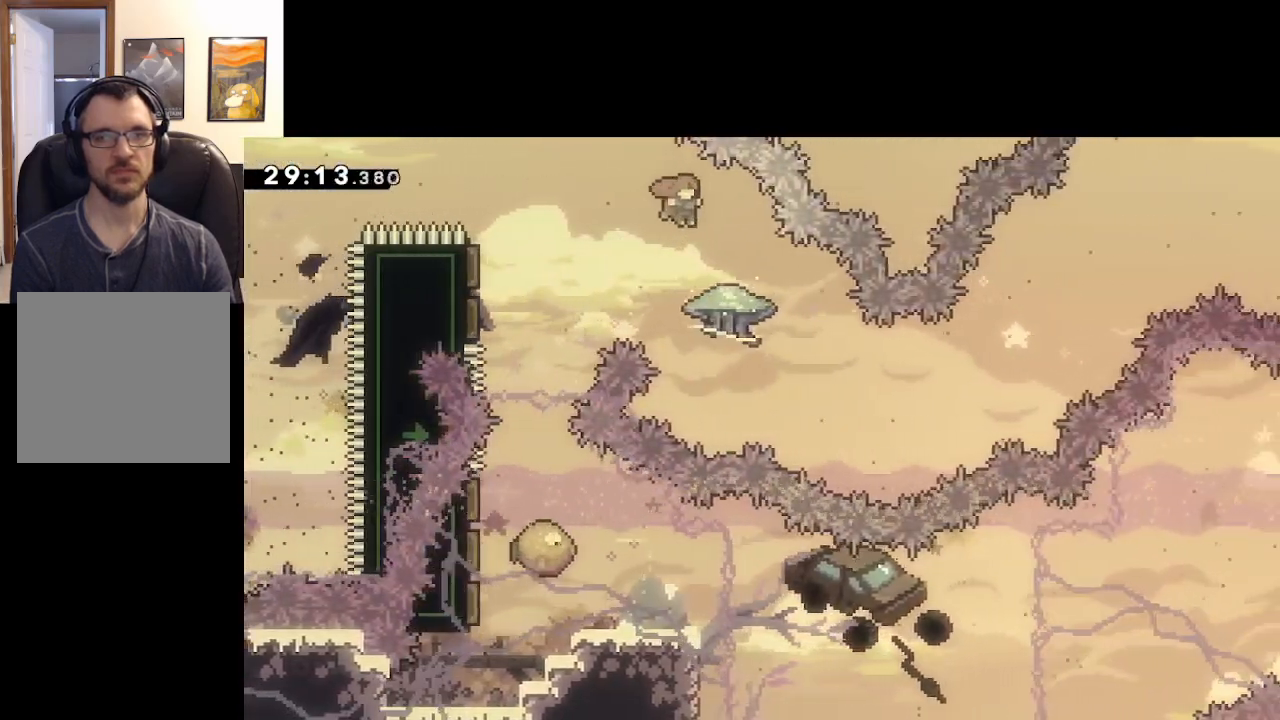
{"buttons": ["A", "L2"], "left_stick": "down-right", "right_stick": "center", "events": [[67, "left_stick", "down-right"], [150, "L2", "down"]]}
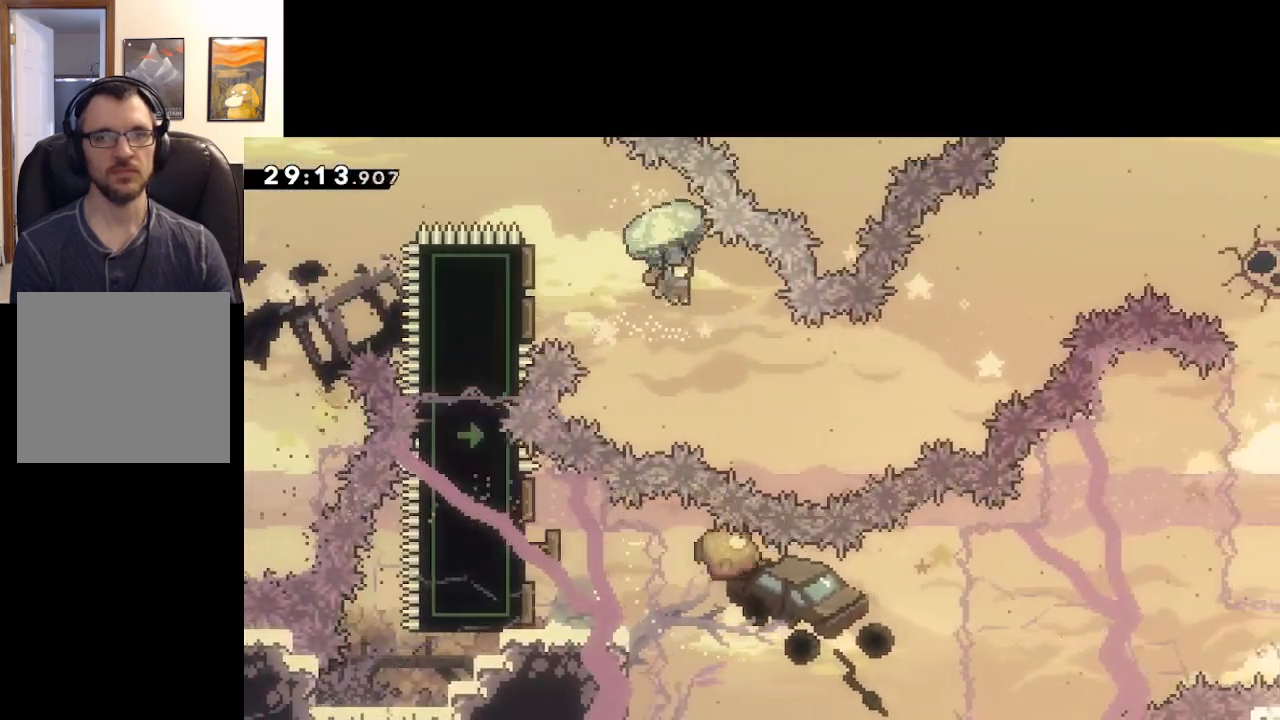
{"buttons": ["A", "L2"], "left_stick": "up-right", "right_stick": "center", "events": [[250, "left_stick", "right"], [417, "left_stick", "up-right"]]}
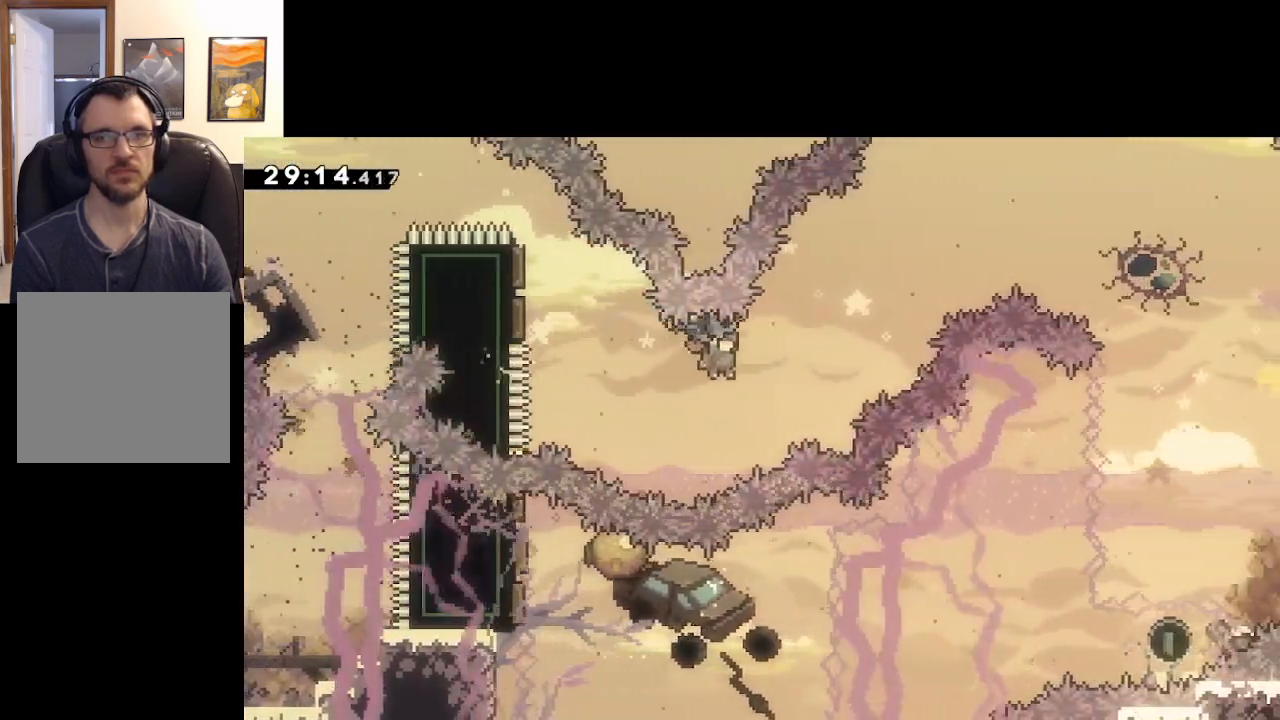
{"buttons": ["A", "X", "L2"], "left_stick": "up-right", "right_stick": "center", "events": [[50, "L2", "up"], [233, "X", "down"], [417, "L2", "down"]]}
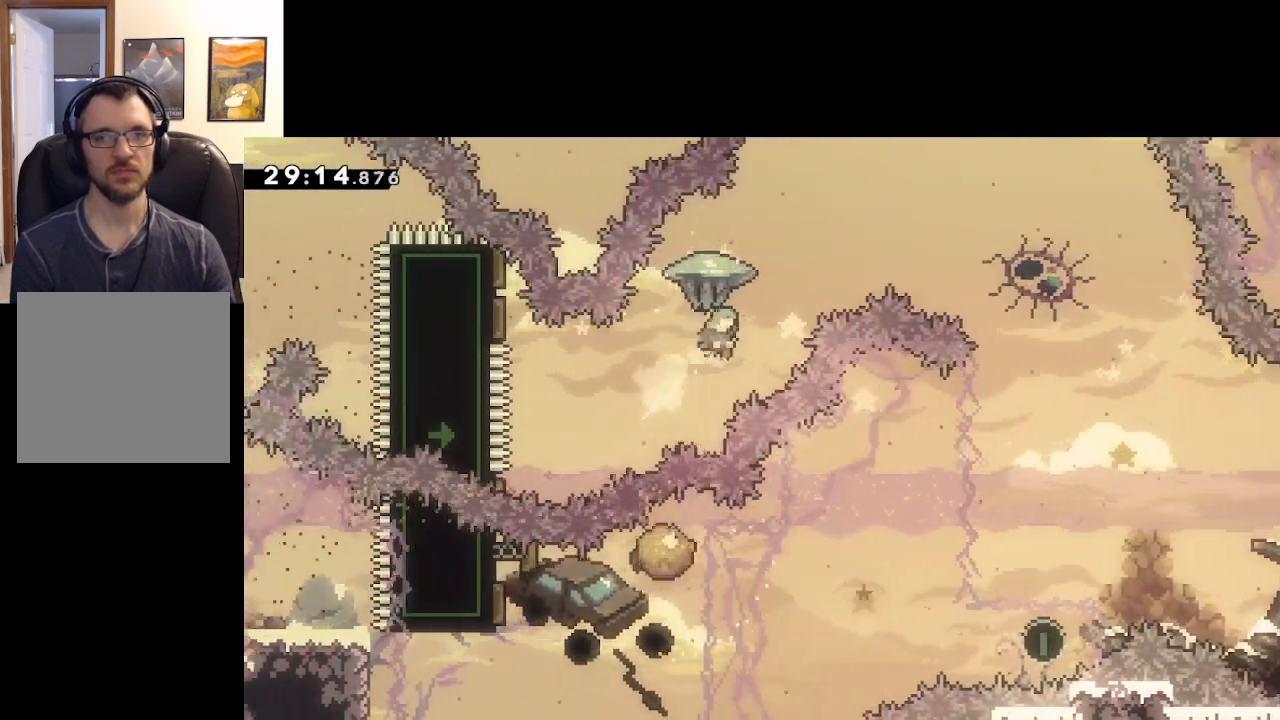
{"buttons": ["A", "L2"], "left_stick": "up-right", "right_stick": "center", "events": [[267, "X", "up"]]}
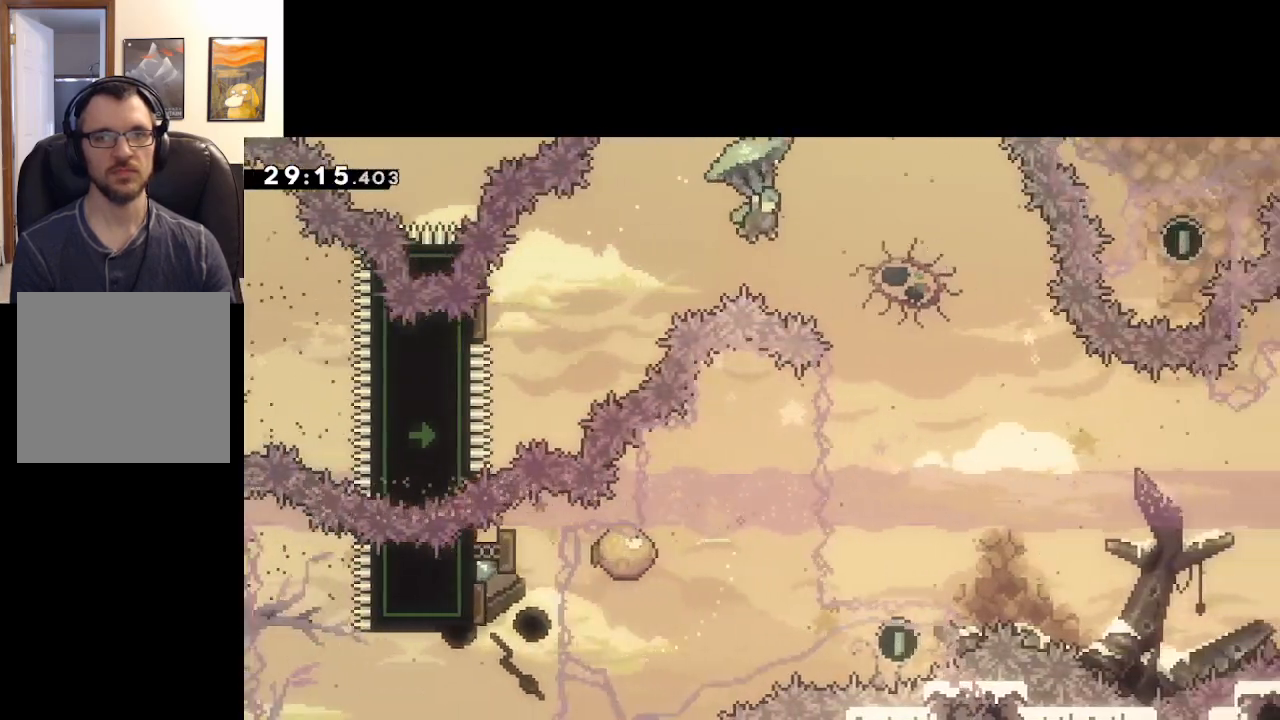
{"buttons": ["A", "L2"], "left_stick": "right", "right_stick": "center", "events": [[17, "left_stick", "right"]]}
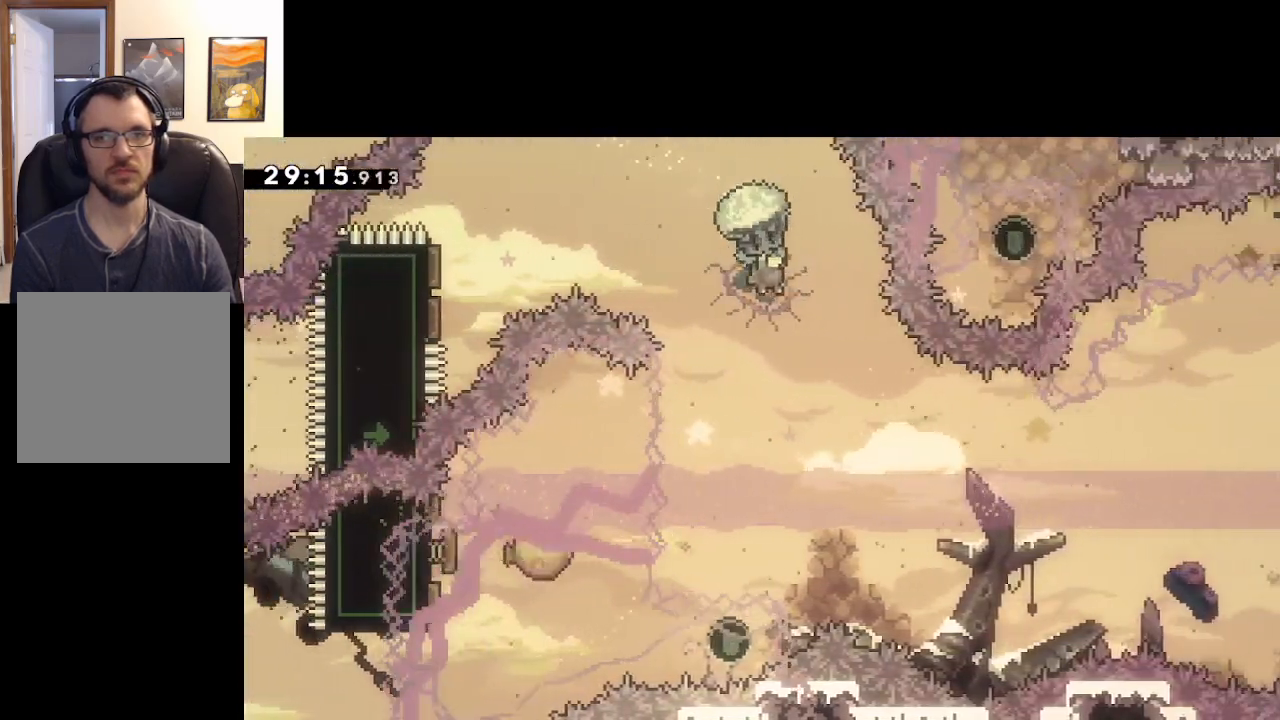
{"buttons": ["A"], "left_stick": "down", "right_stick": "center", "events": [[117, "L2", "up"], [183, "left_stick", "center"], [267, "left_stick", "down"]]}
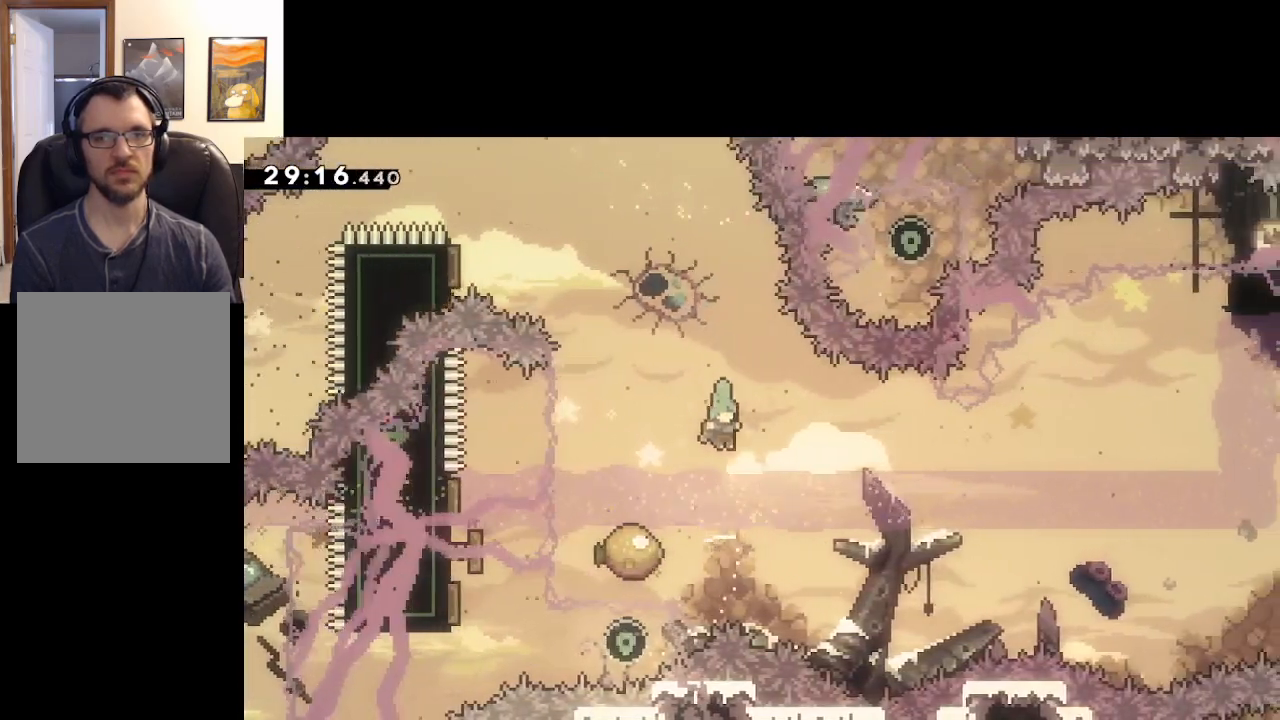
{"buttons": ["A"], "left_stick": "right", "right_stick": "center", "events": [[200, "left_stick", "down-right"], [350, "left_stick", "right"]]}
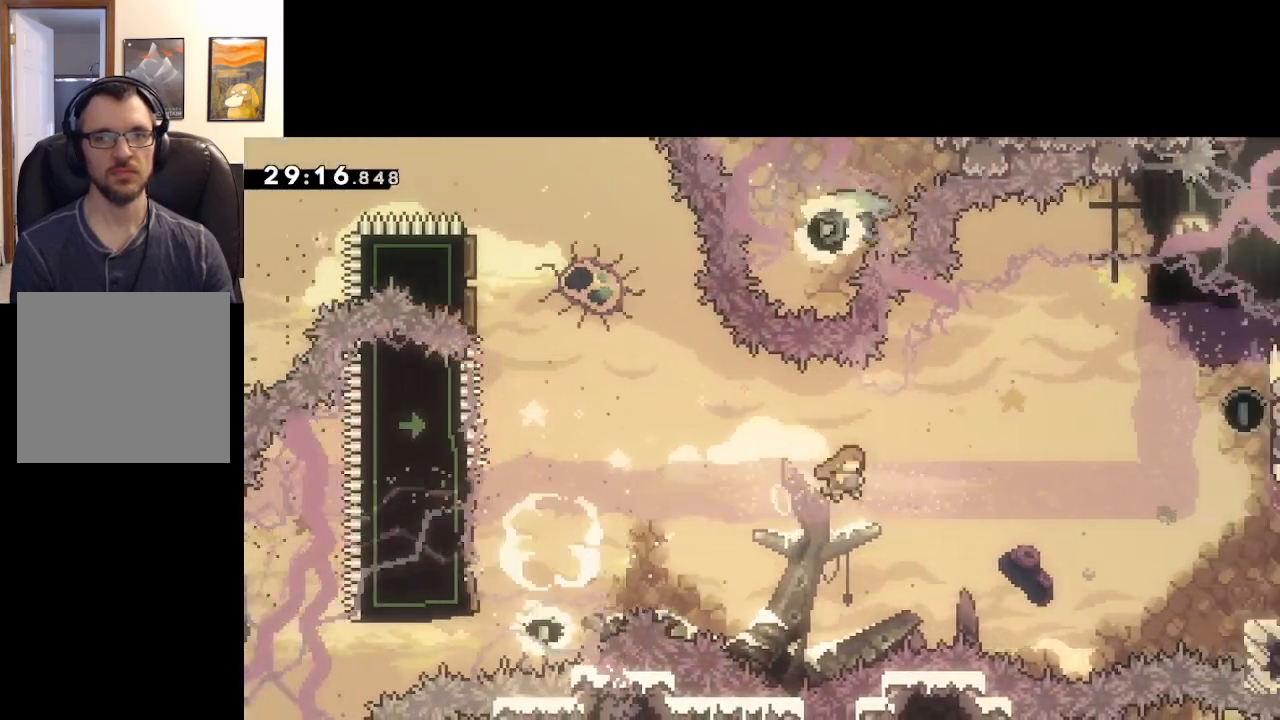
{"buttons": ["A", "X"], "left_stick": "right", "right_stick": "center", "events": [[333, "X", "down"]]}